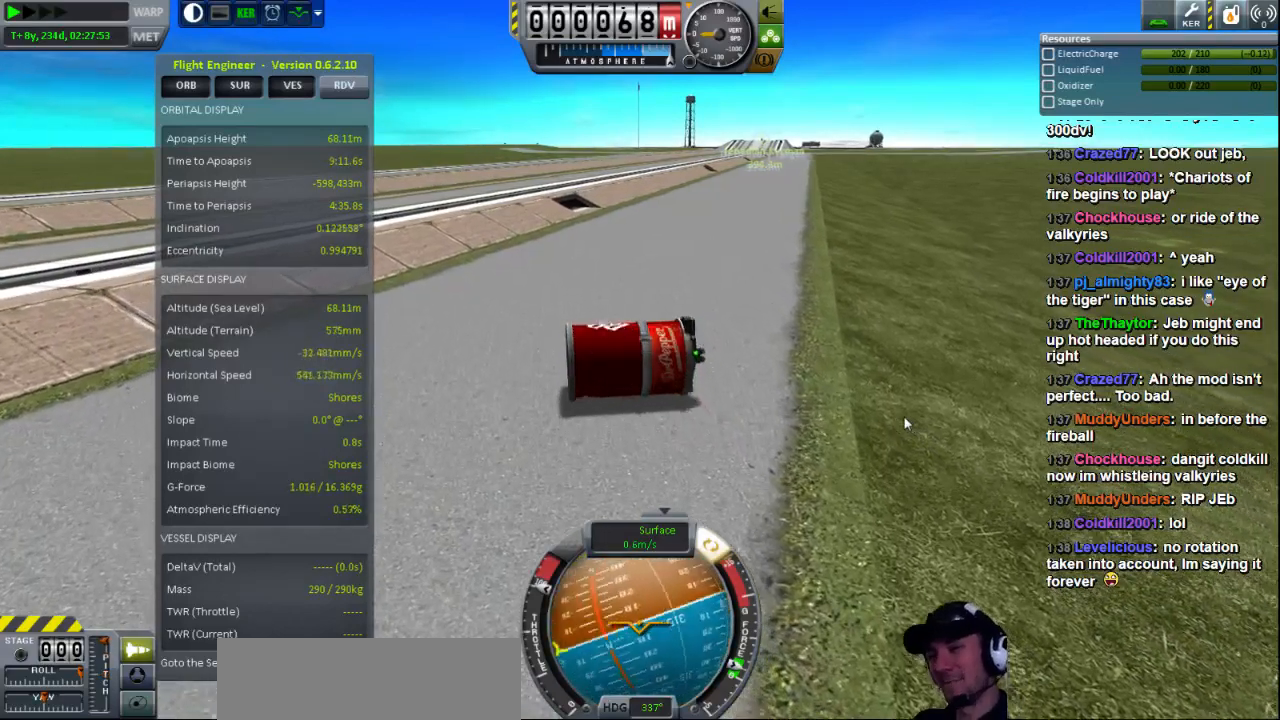
Gameplay with keyboard; each line is a JSON object with the keys held at the frame after it. "events" lists presses ("down") and releases ("up") of "a", "d", "e", "h", "i", "j", "k", "l", "n", "q", "s" and "w" between this image and that frame as [ms after this image, input, new state], when the widget could be followed in between. No other keys are recorded. Mouse input is not recorded.
{"keys": ["e", "s"], "events": []}
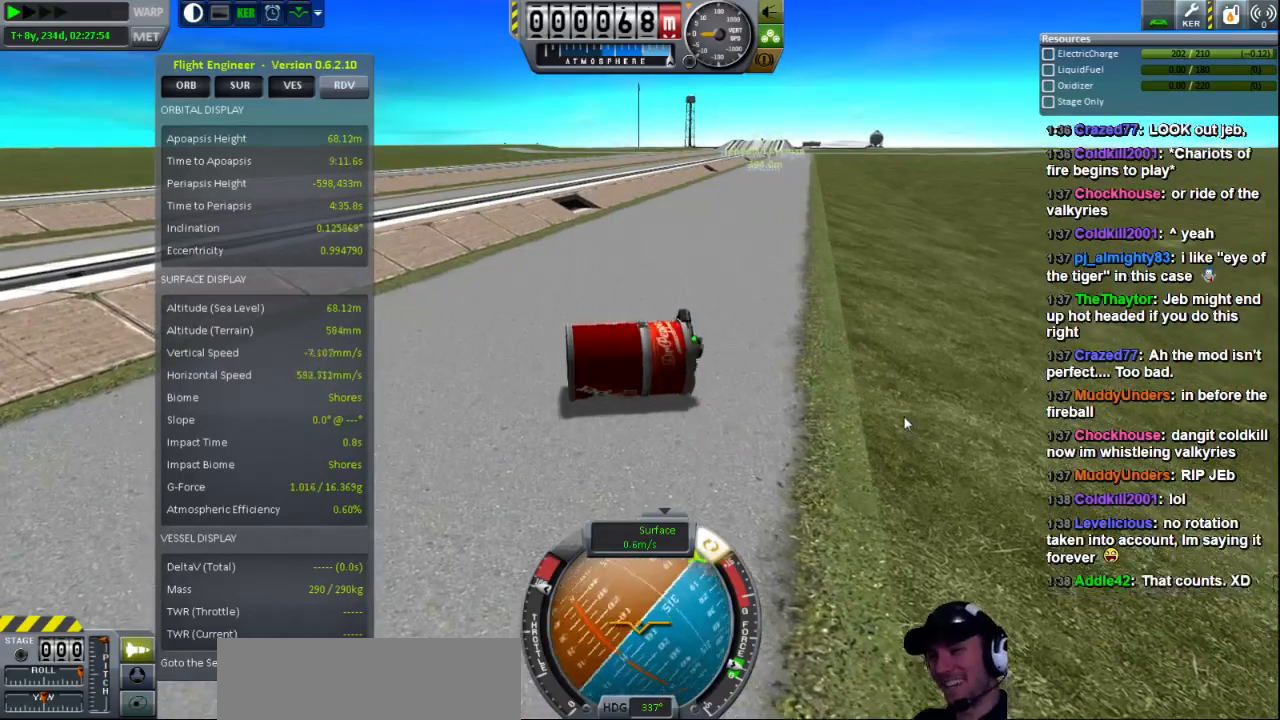
{"keys": ["e", "s"], "events": []}
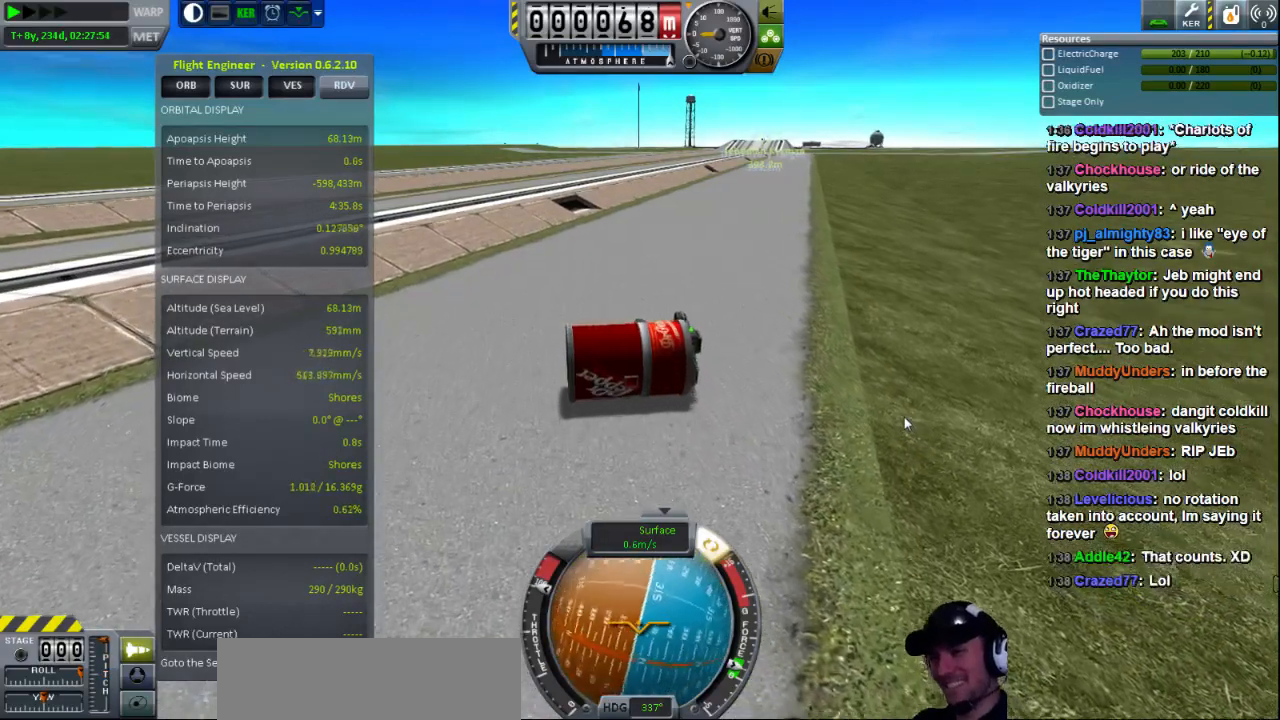
{"keys": ["e"], "events": [[160, "s", "up"]]}
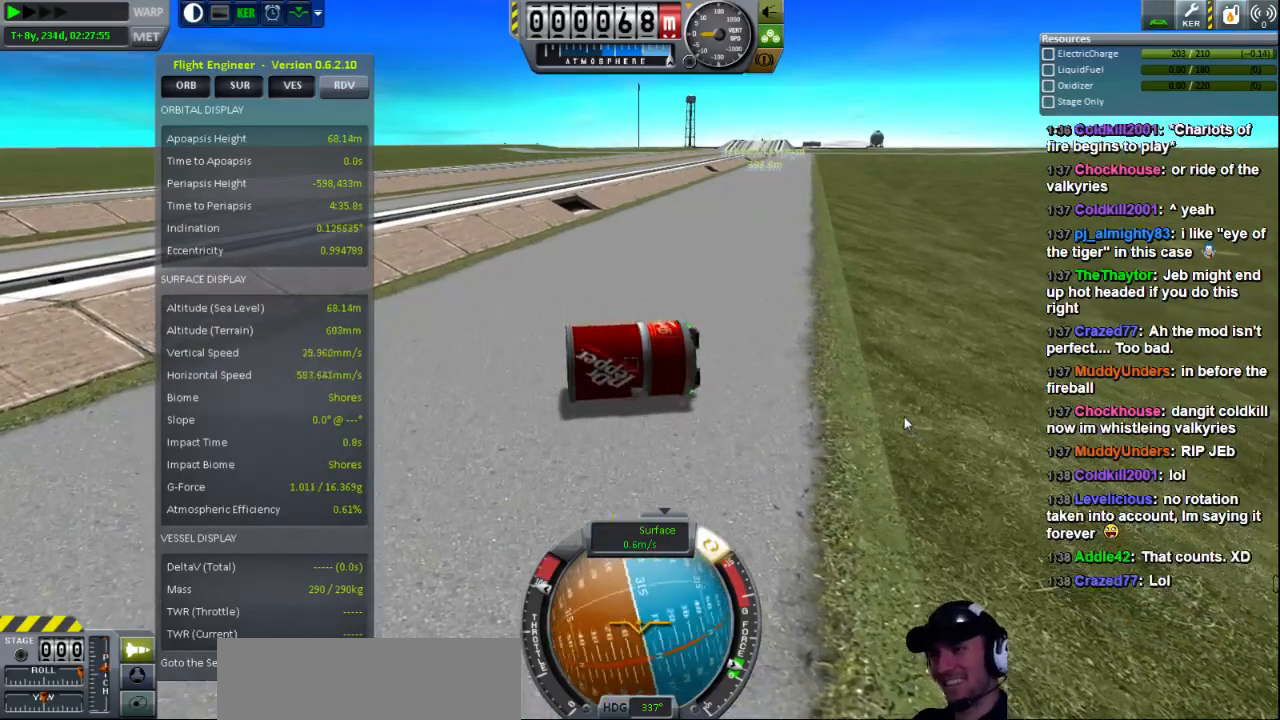
{"keys": ["e"], "events": []}
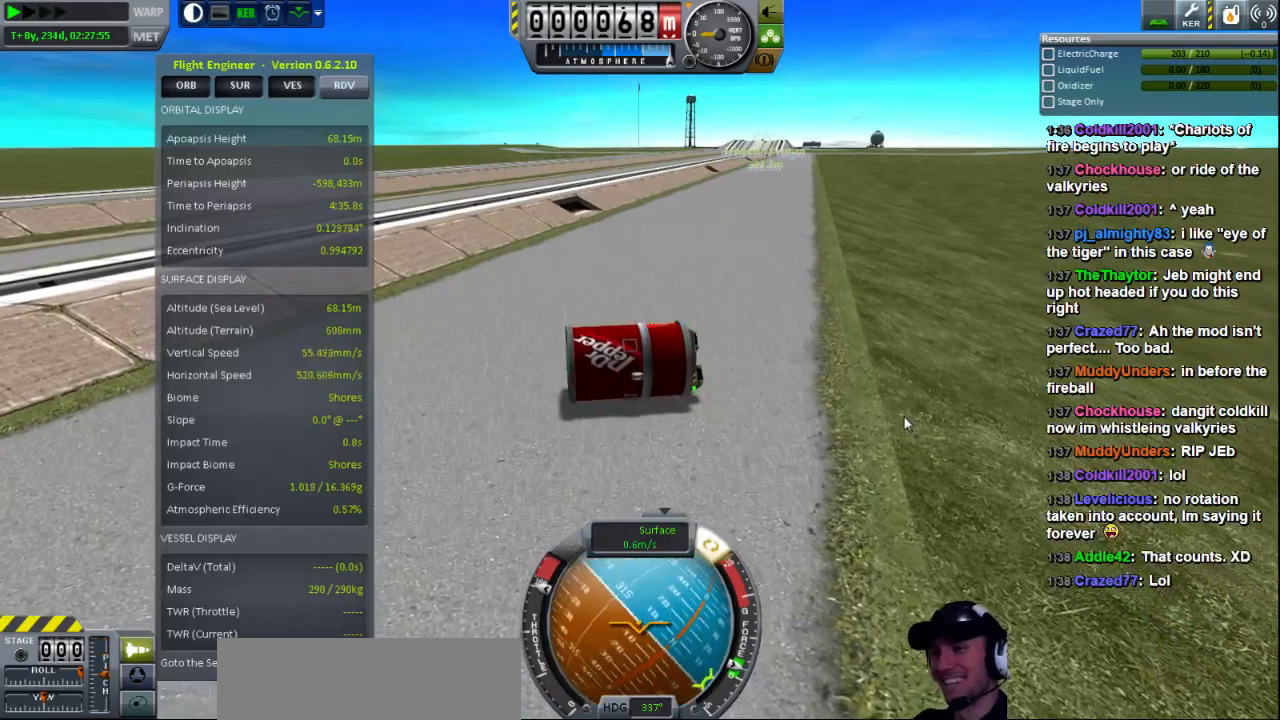
{"keys": ["e"], "events": []}
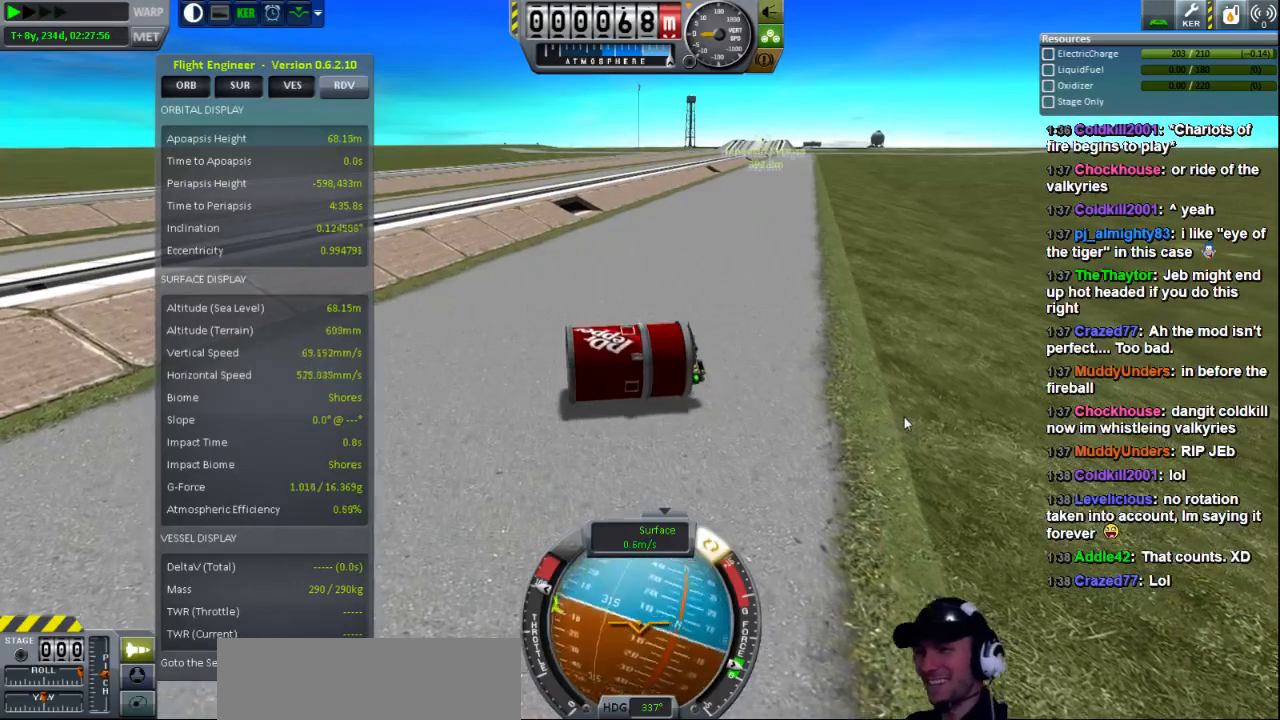
{"keys": ["e"], "events": []}
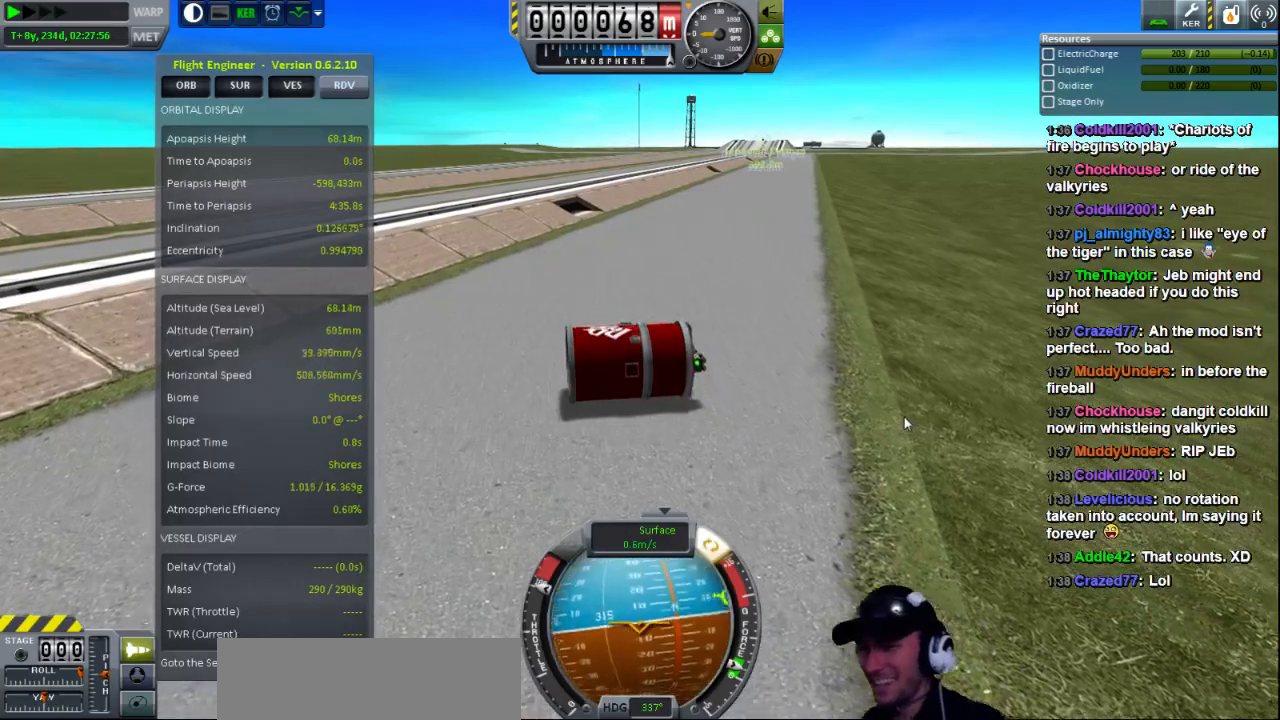
{"keys": ["e"], "events": []}
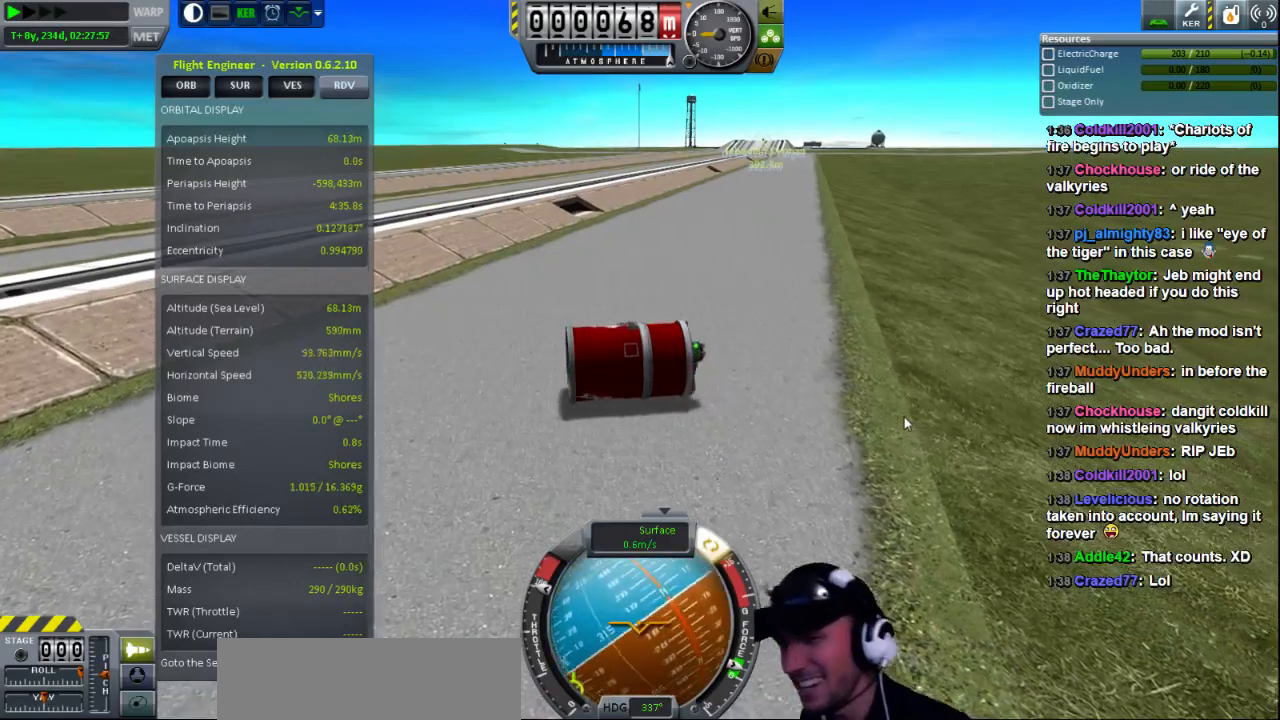
{"keys": ["e"], "events": []}
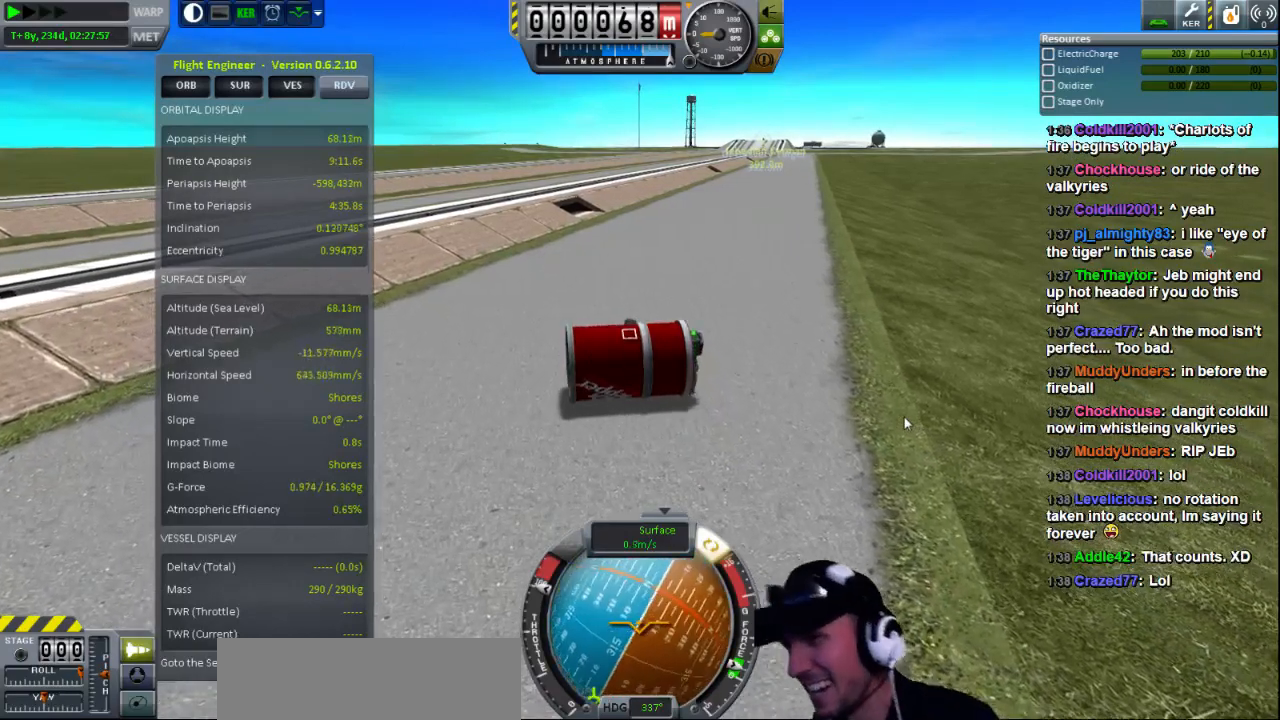
{"keys": ["e"], "events": []}
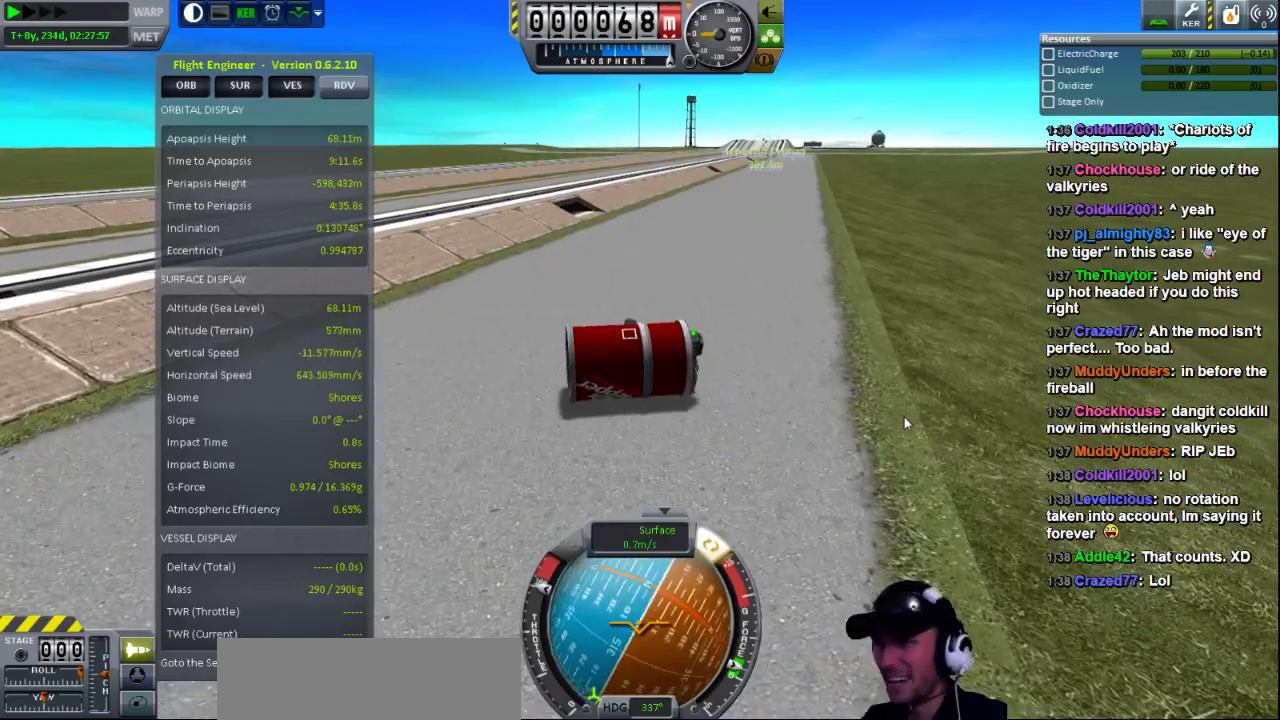
{"keys": ["e"], "events": []}
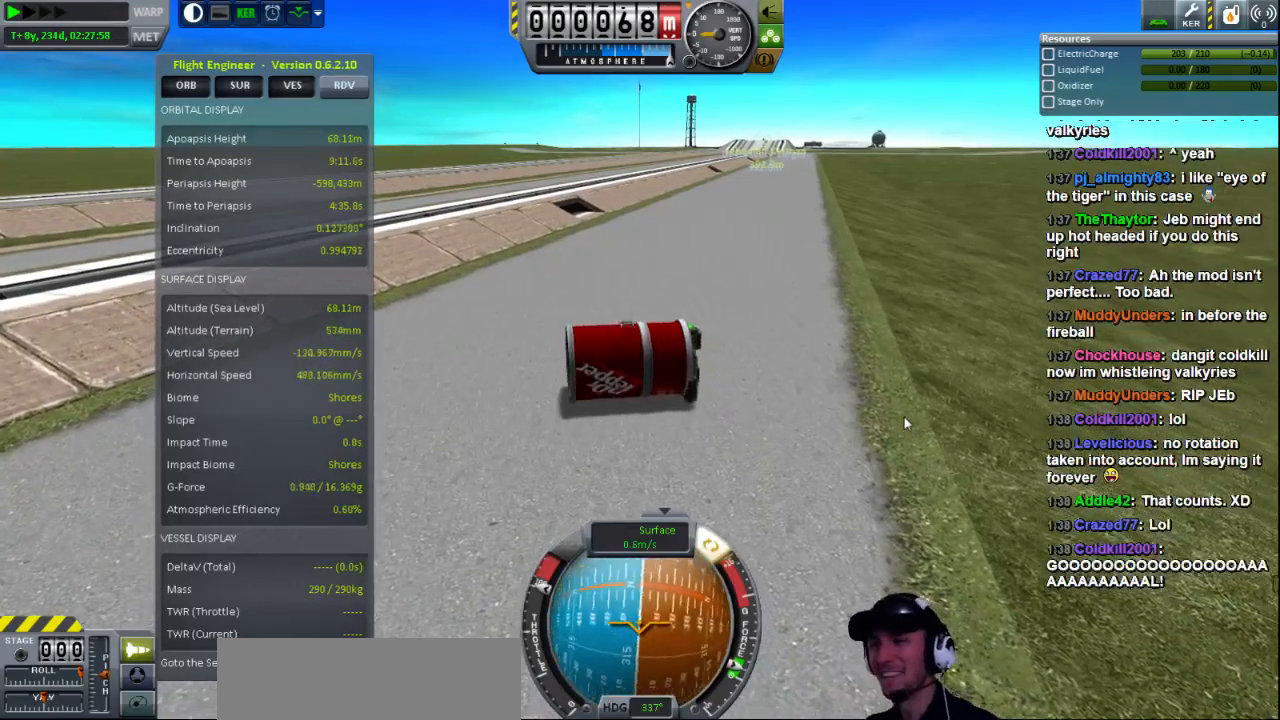
{"keys": ["e"], "events": []}
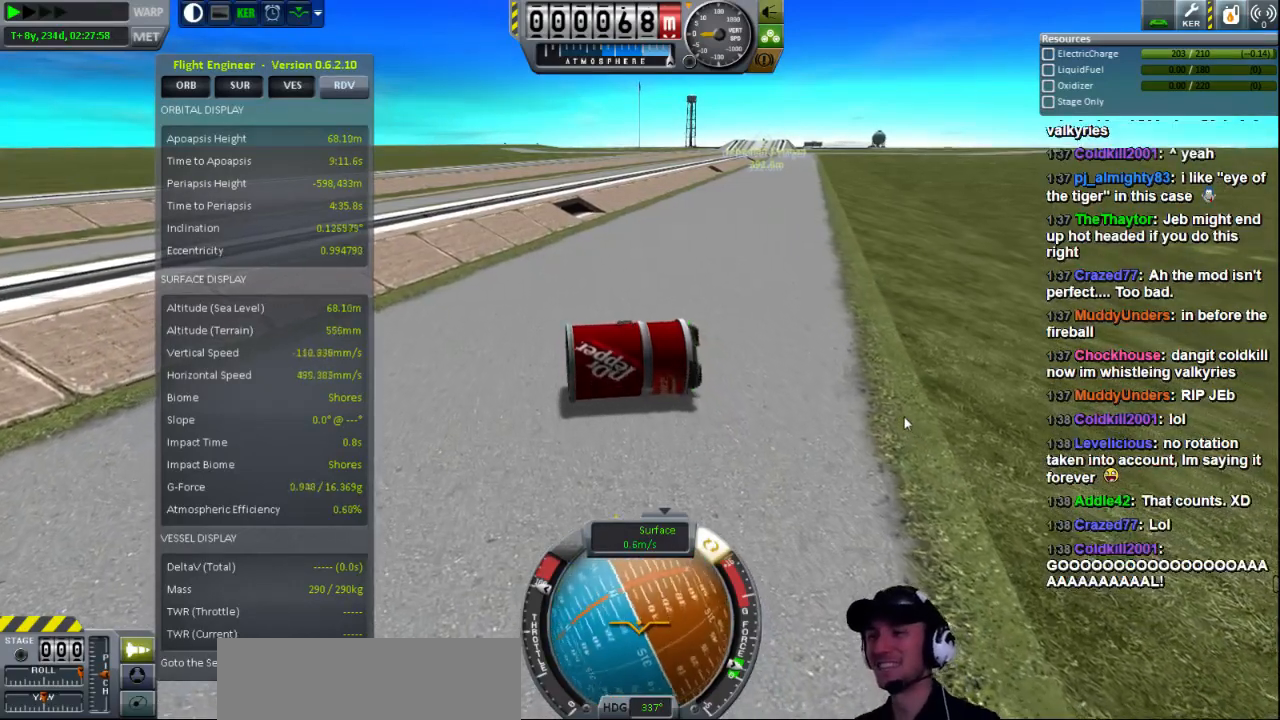
{"keys": ["e"], "events": []}
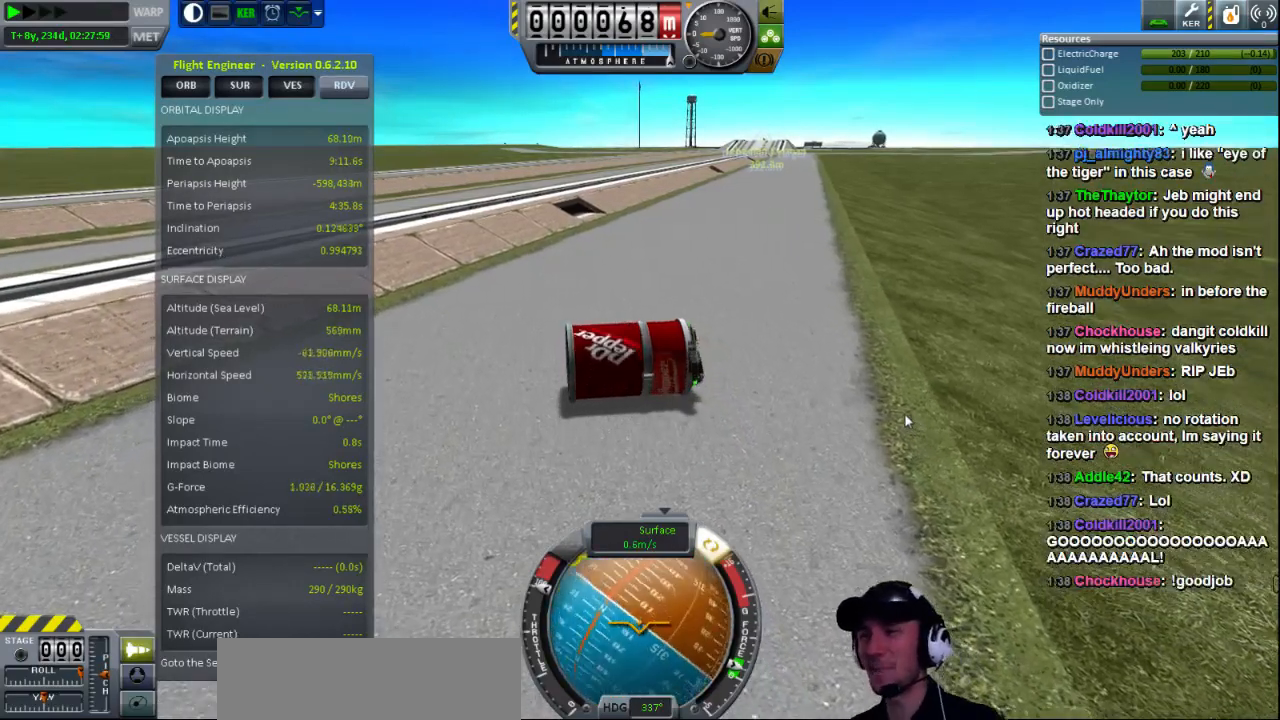
{"keys": ["e"], "events": []}
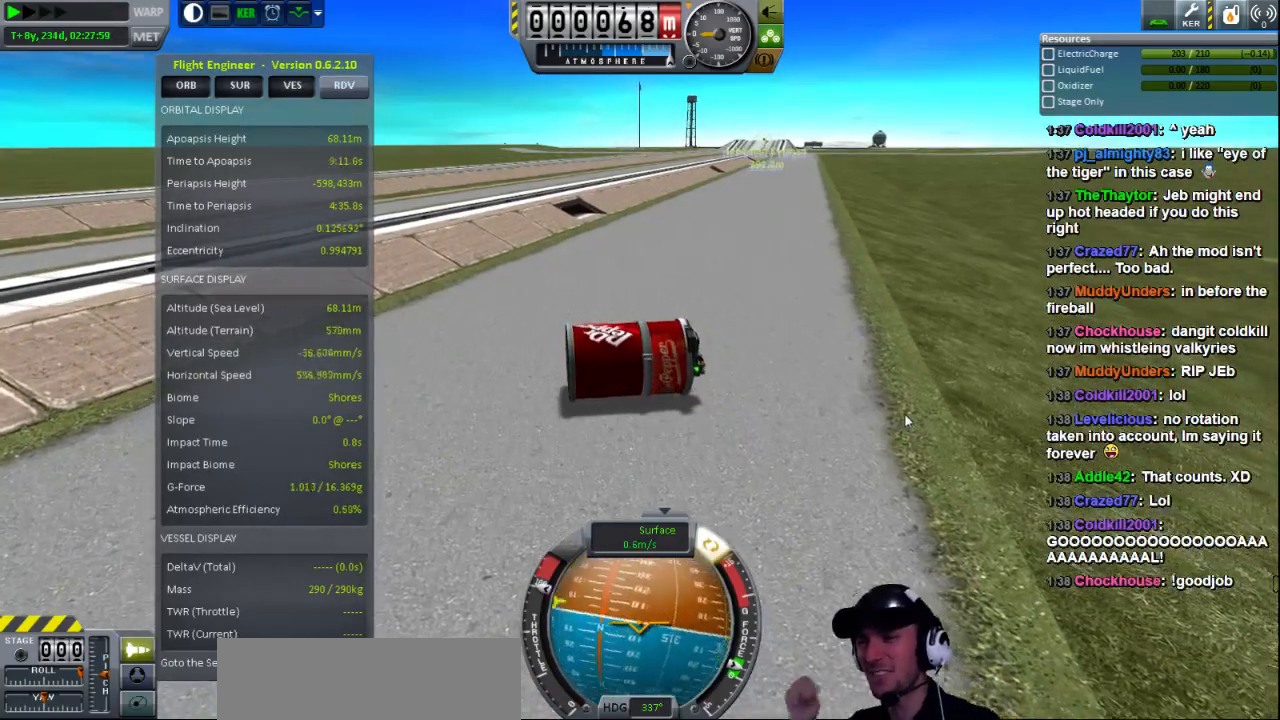
{"keys": ["e"], "events": []}
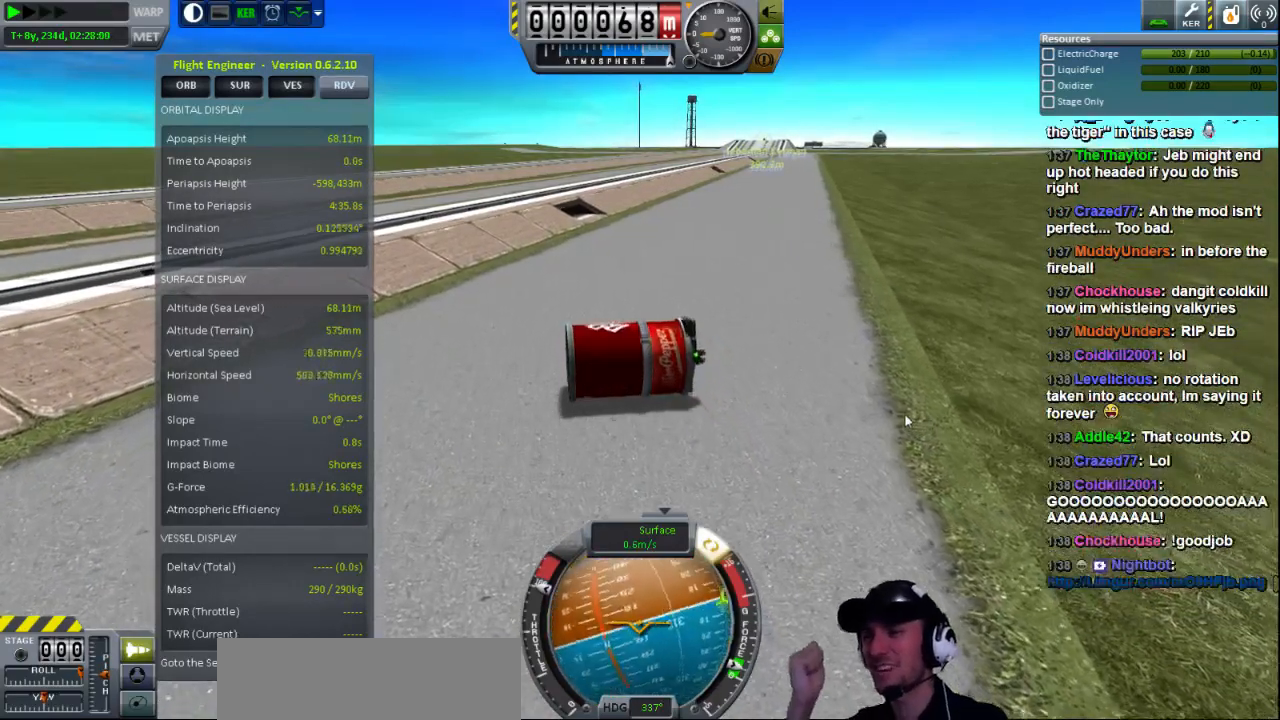
{"keys": ["e"], "events": []}
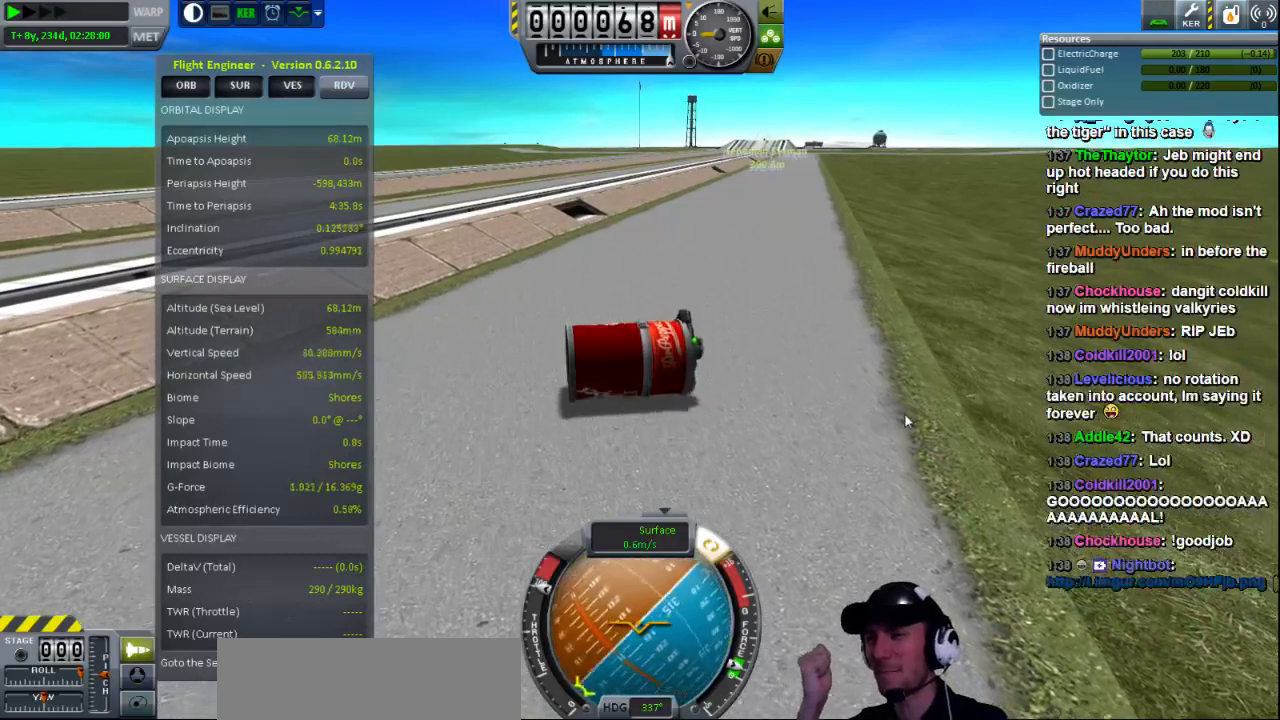
{"keys": ["e"], "events": []}
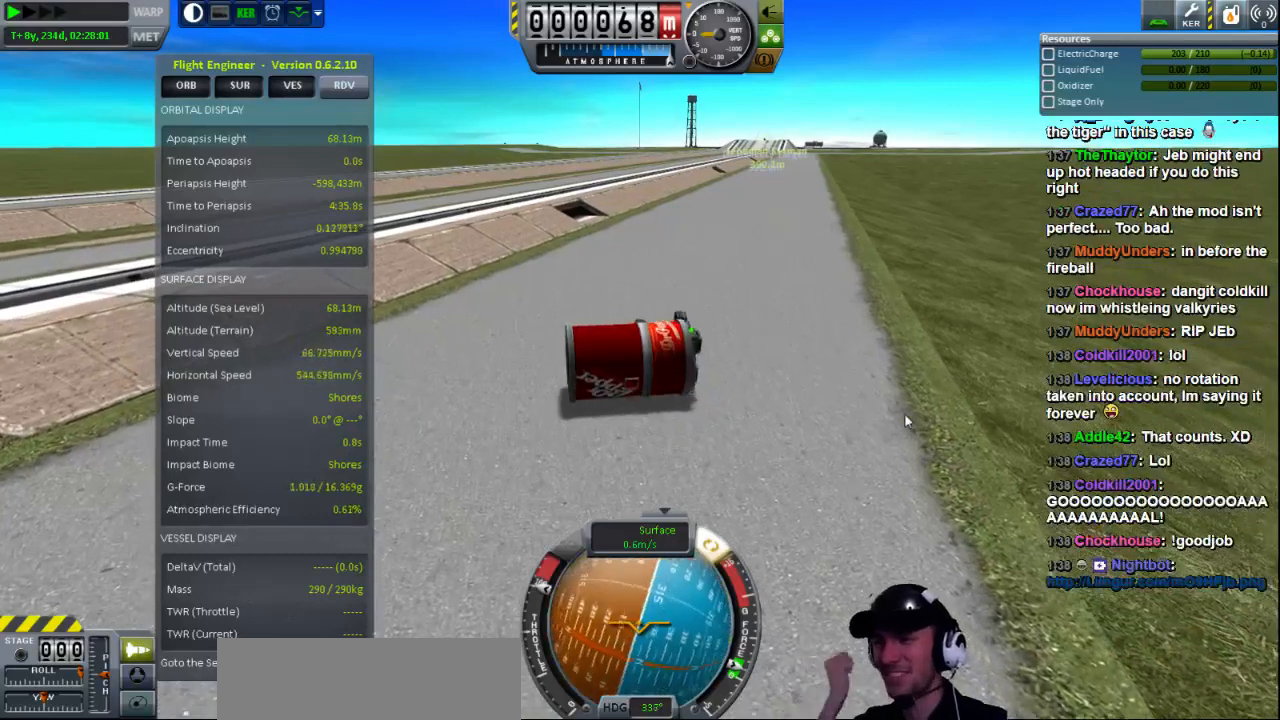
{"keys": ["e"], "events": []}
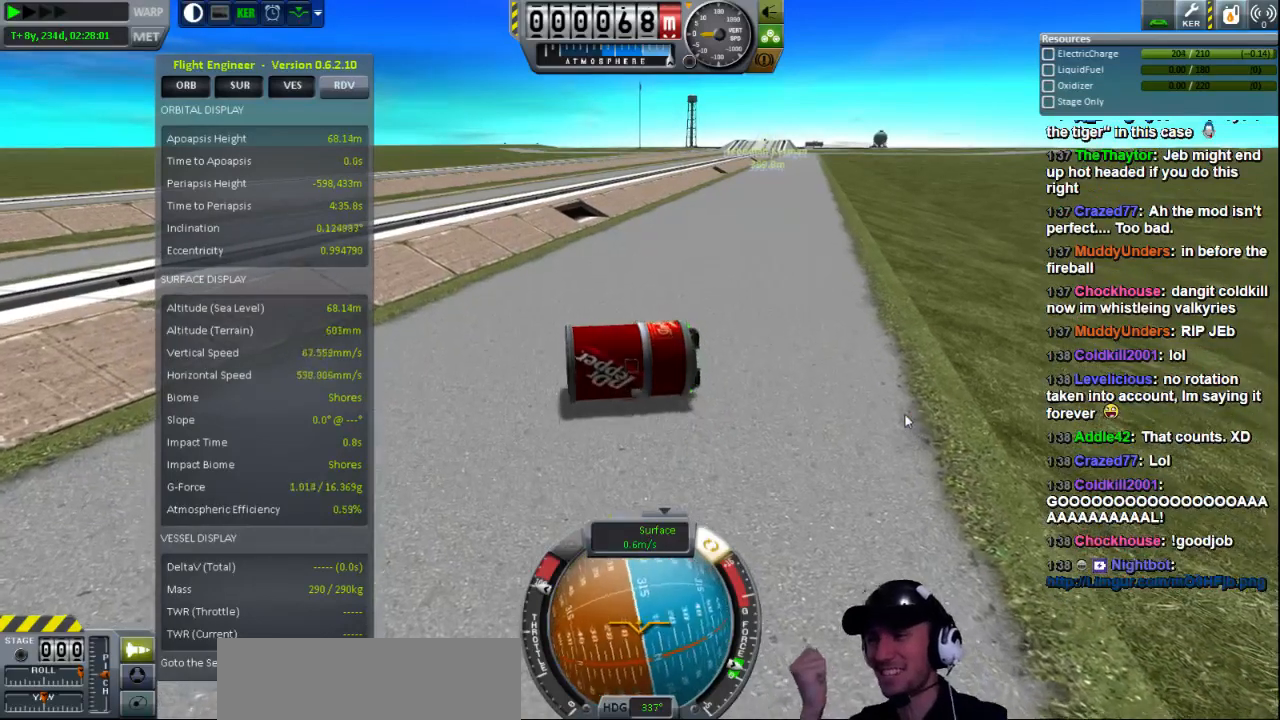
{"keys": ["e"], "events": []}
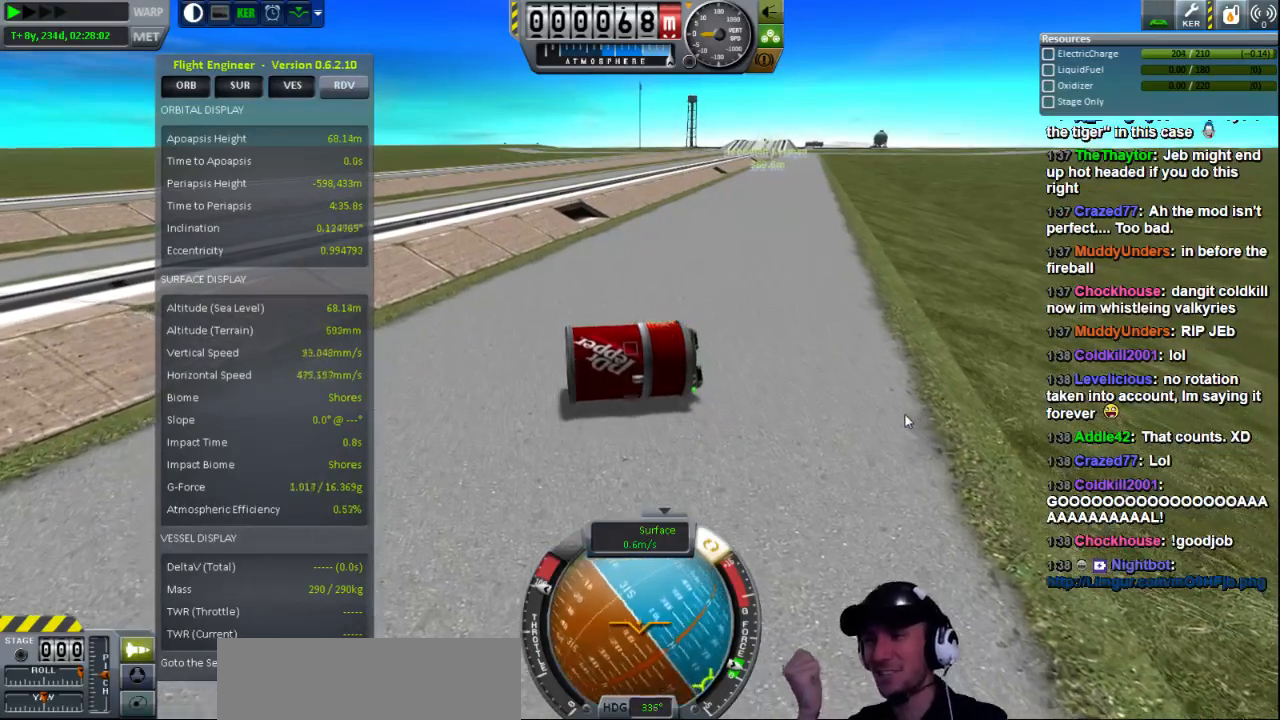
{"keys": ["e"], "events": []}
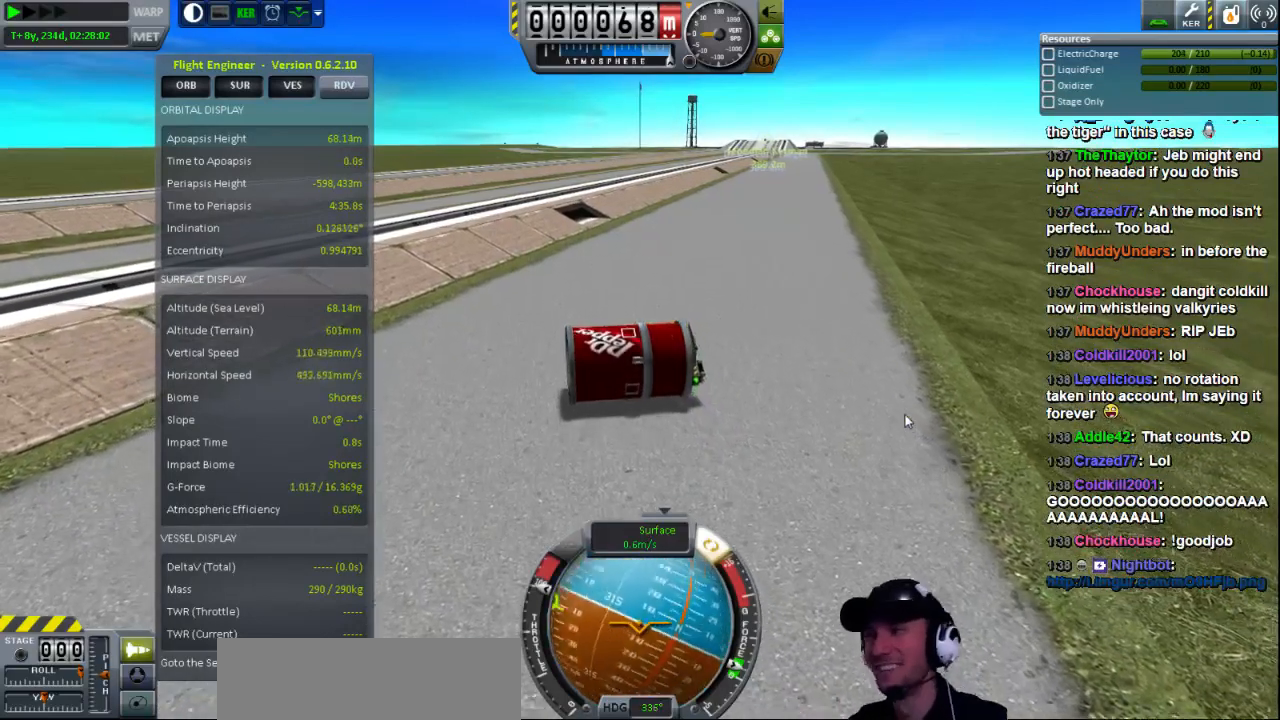
{"keys": ["e"], "events": []}
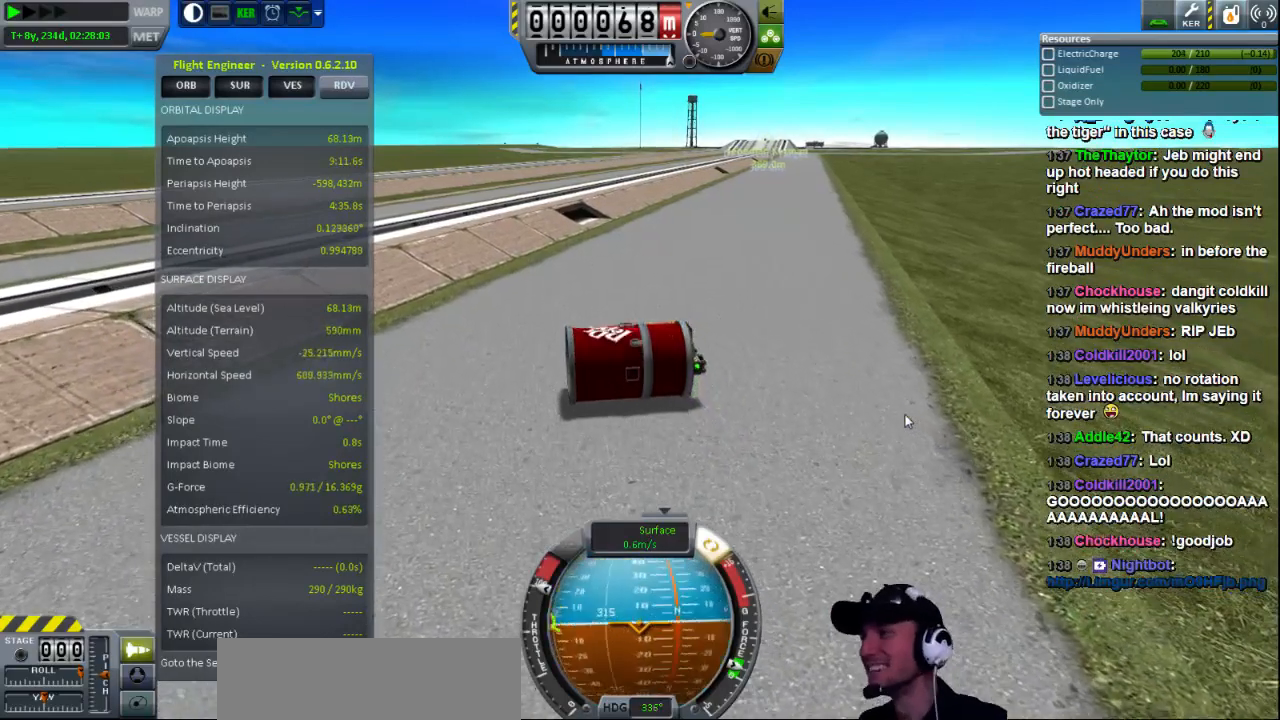
{"keys": ["e"], "events": []}
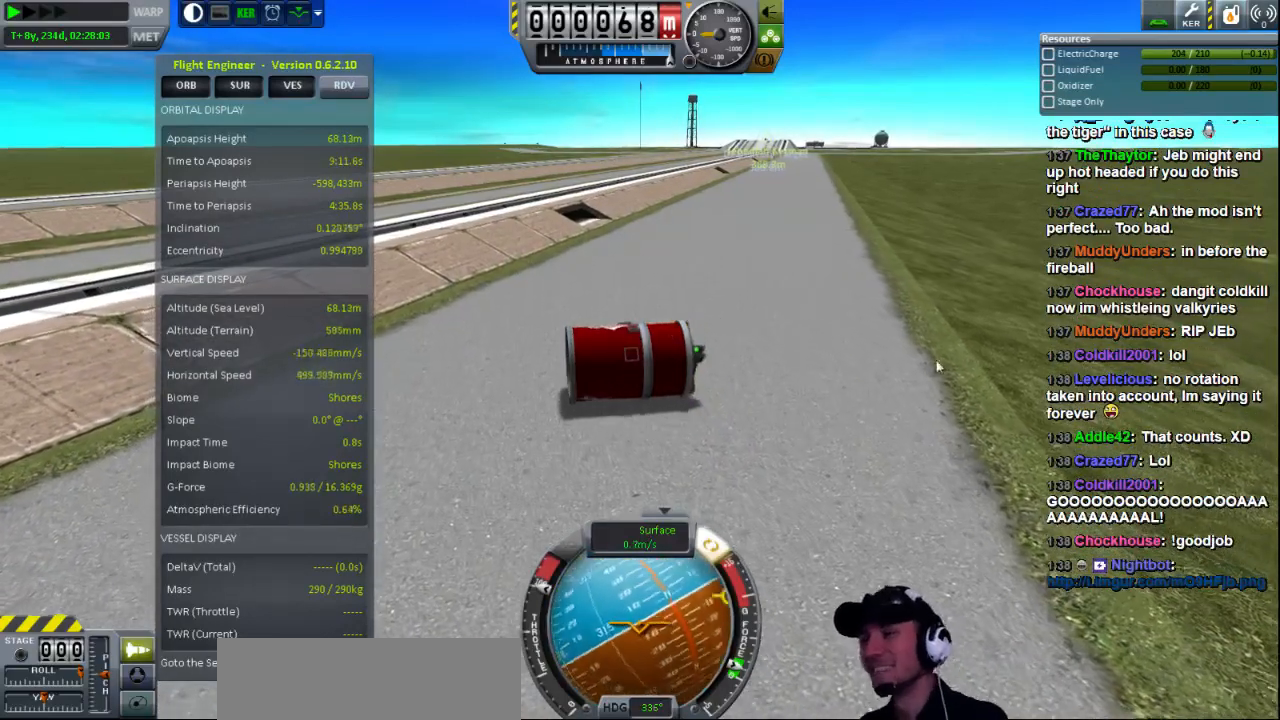
{"keys": ["e"], "events": []}
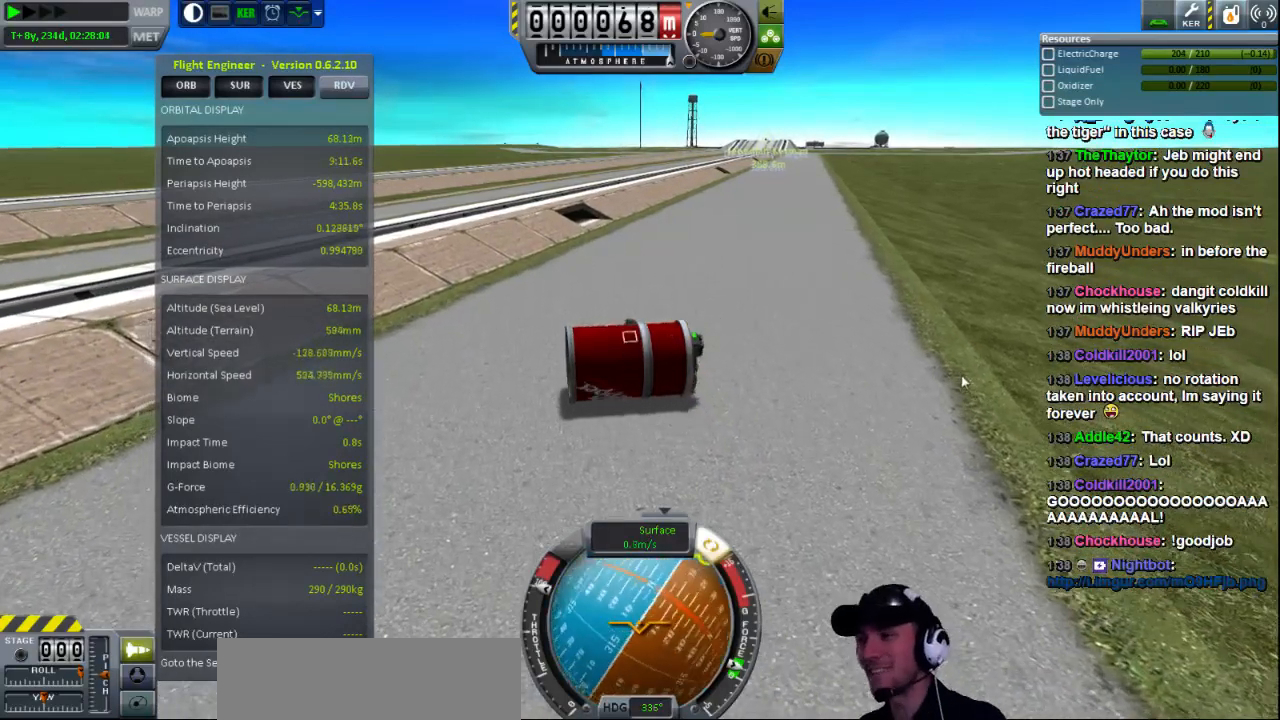
{"keys": ["e"], "events": []}
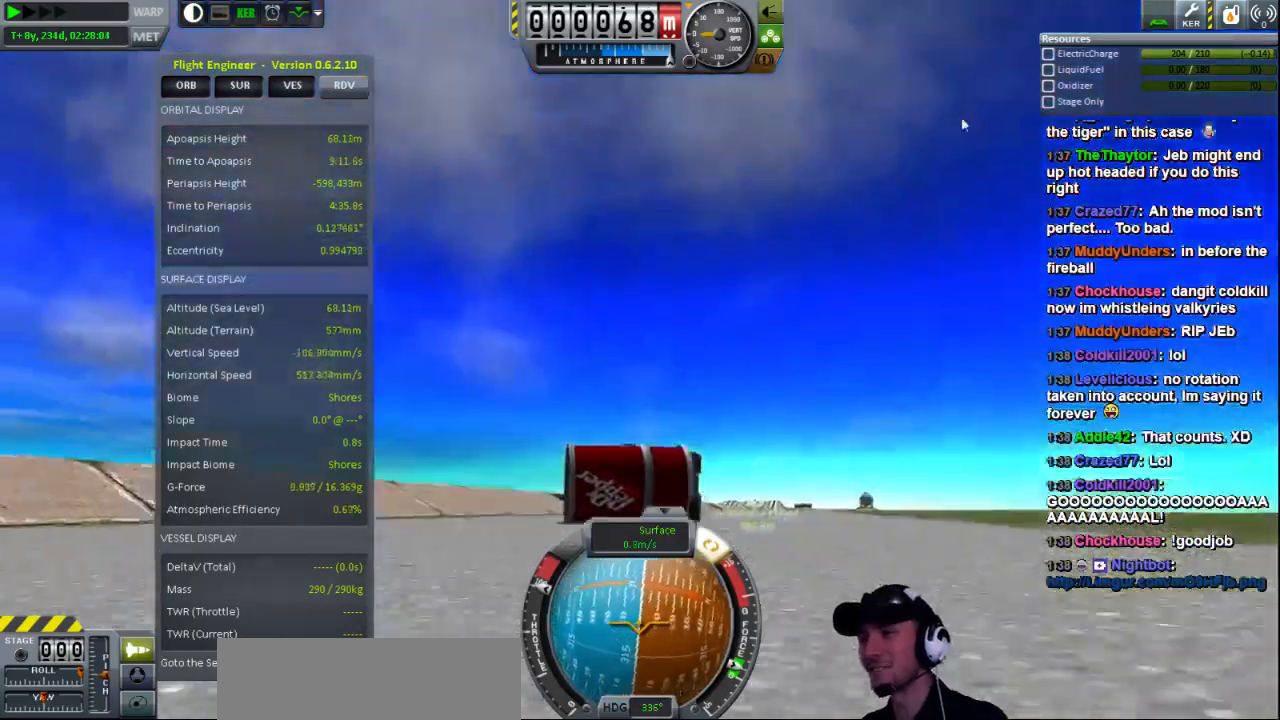
{"keys": ["e"], "events": []}
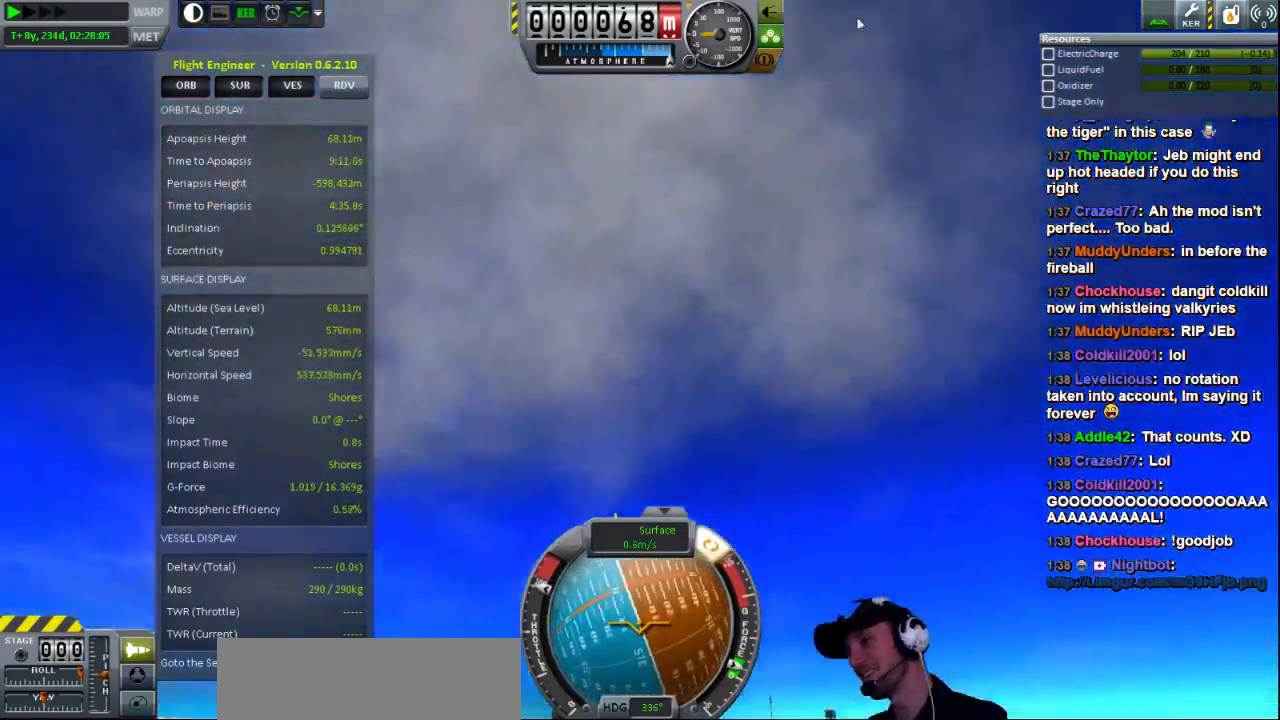
{"keys": ["e"], "events": []}
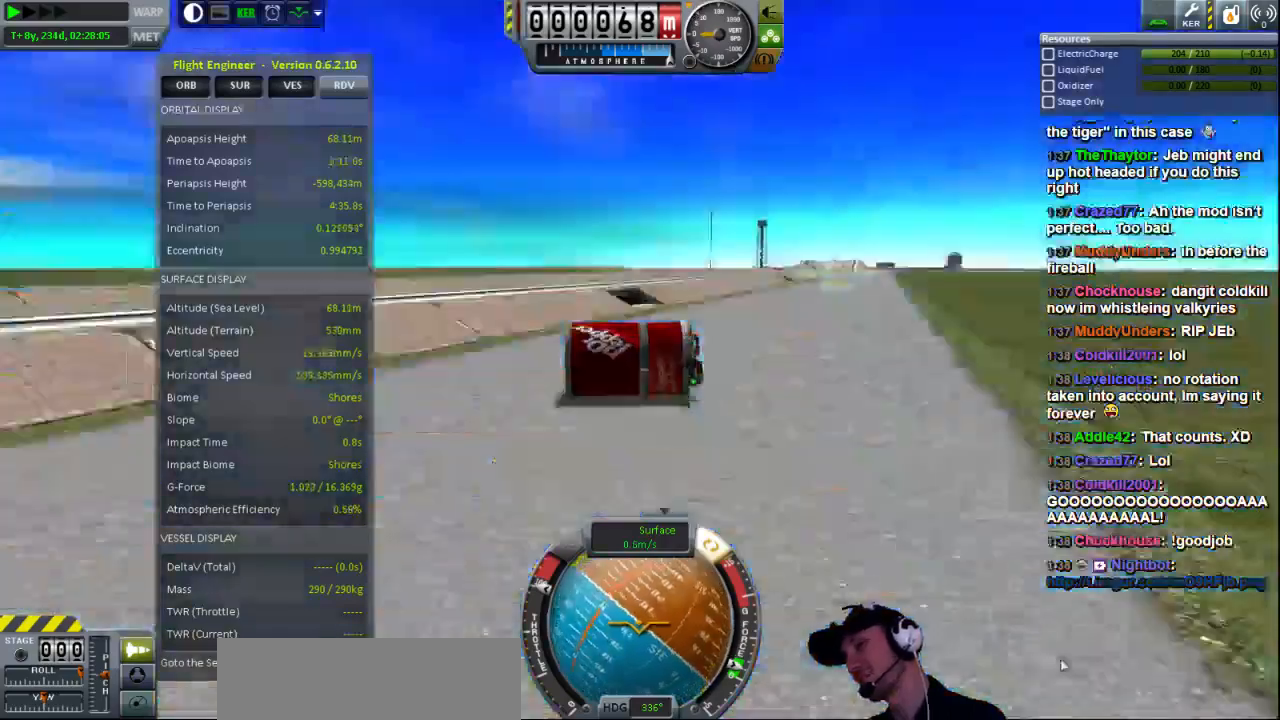
{"keys": ["e"], "events": []}